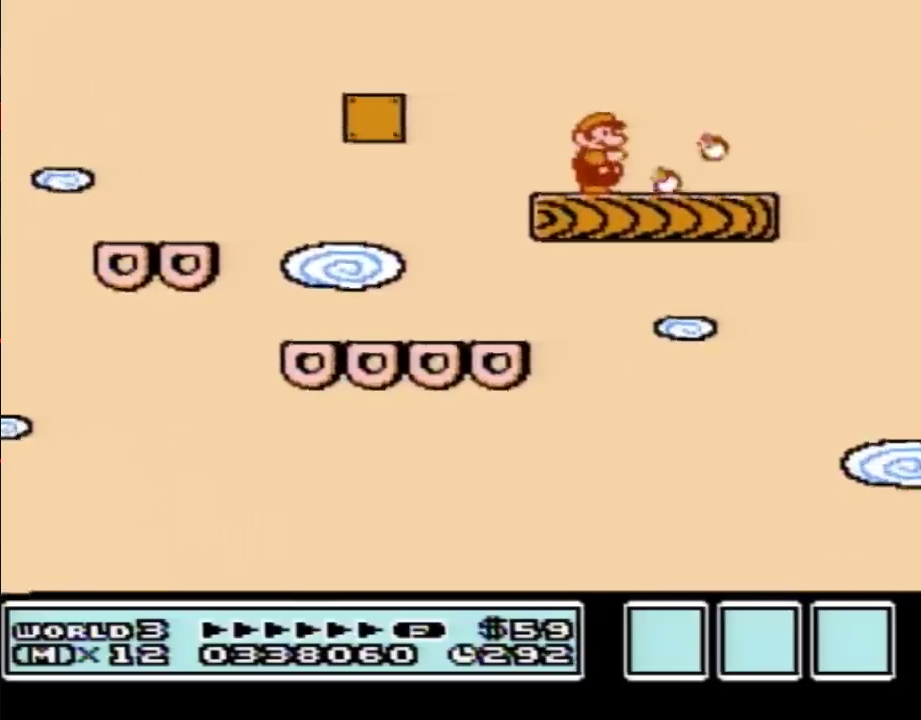
Gameplay with a controller (Nintendo layout); each line is a JSON object with the inputs held at the frame after it. "events" lists button and stick changes between this image and that frame as [ms after this image, input, new state], when the widget could be followed in between. Not read: L3 R3.
{"buttons": ["B"], "events": [[17, "B", "down"], [50, "B", "up"], [67, "B", "down"], [100, "B", "up"], [233, "B", "down"], [250, "B", "up"], [283, "B", "down"], [317, "B", "up"], [350, "B", "down"], [383, "B", "up"], [417, "B", "down"], [450, "B", "up"], [500, "B", "down"]]}
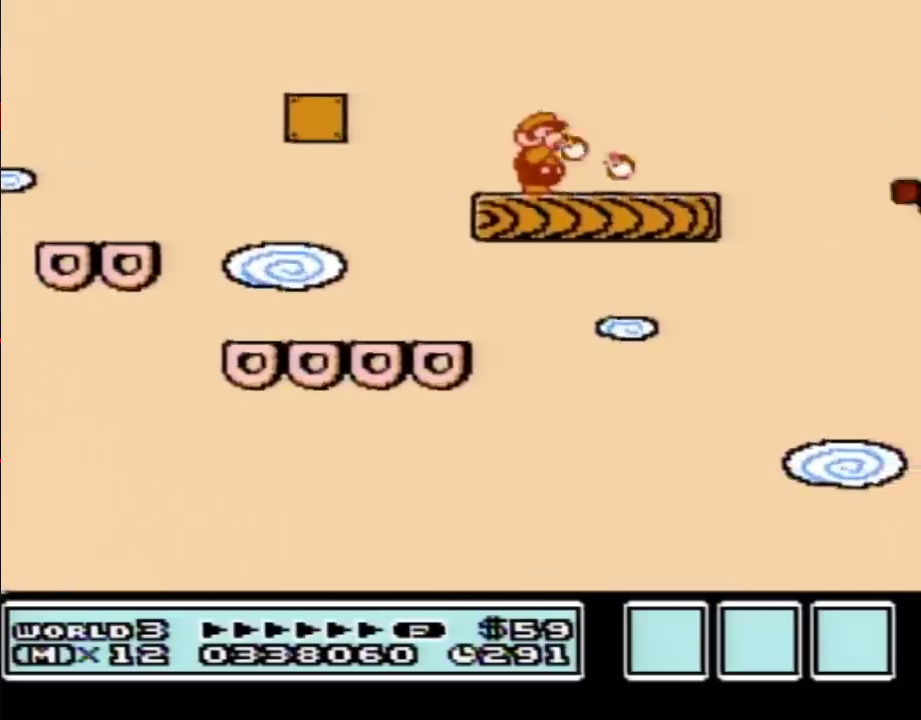
{"buttons": ["A", "B"], "events": [[33, "B", "up"], [67, "B", "down"], [100, "B", "up"], [133, "B", "down"], [167, "B", "up"], [200, "B", "down"], [233, "B", "up"], [267, "B", "down"], [317, "B", "up"], [350, "B", "down"], [500, "A", "down"]]}
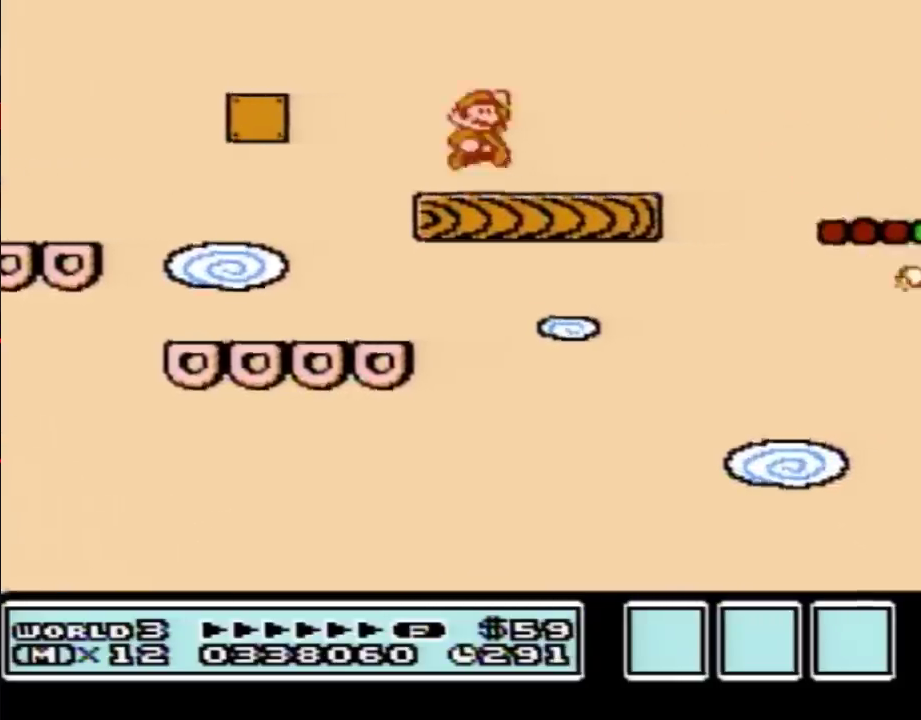
{"buttons": ["B"], "events": [[67, "DPAD_RIGHT", "down"], [100, "B", "up"], [133, "A", "up"], [233, "B", "down"], [283, "B", "up"], [333, "DPAD_RIGHT", "up"], [383, "B", "down"]]}
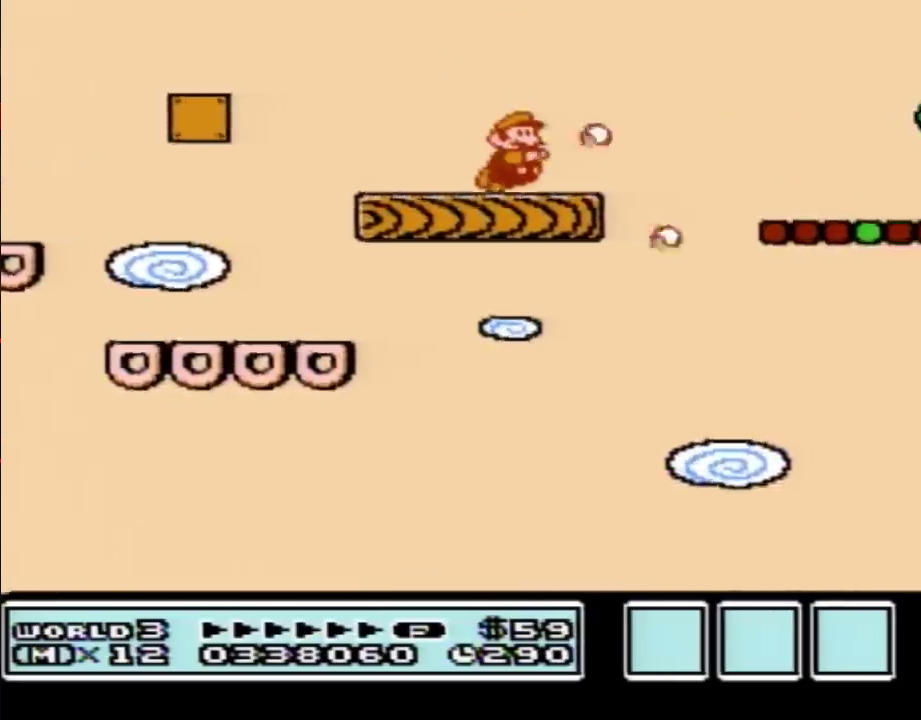
{"buttons": [], "events": [[67, "DPAD_LEFT", "down"], [217, "B", "up"], [217, "DPAD_LEFT", "up"], [283, "DPAD_RIGHT", "down"], [383, "DPAD_RIGHT", "up"]]}
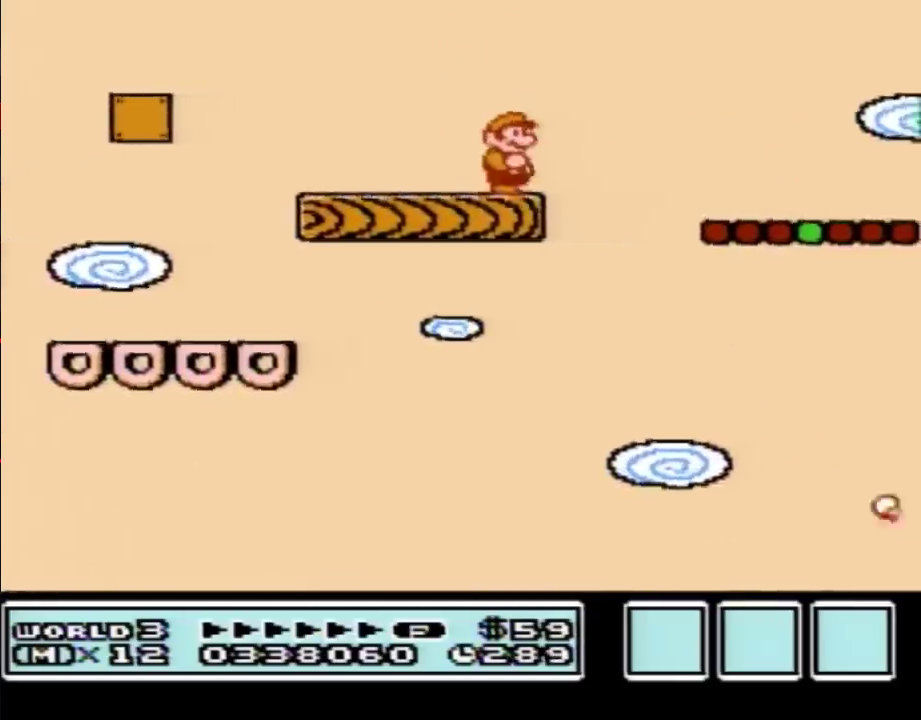
{"buttons": ["B", "DPAD_RIGHT"], "events": [[67, "B", "down"], [133, "B", "up"], [233, "B", "down"], [383, "DPAD_RIGHT", "down"]]}
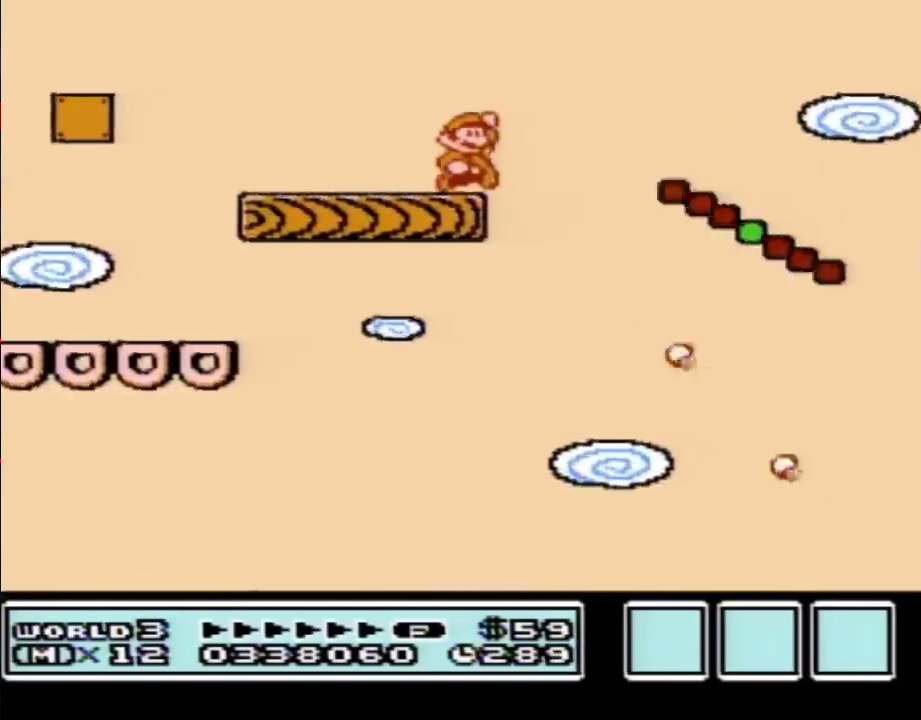
{"buttons": ["B", "DPAD_RIGHT"], "events": [[33, "A", "down"], [167, "A", "up"], [417, "DPAD_RIGHT", "up"], [500, "DPAD_RIGHT", "down"]]}
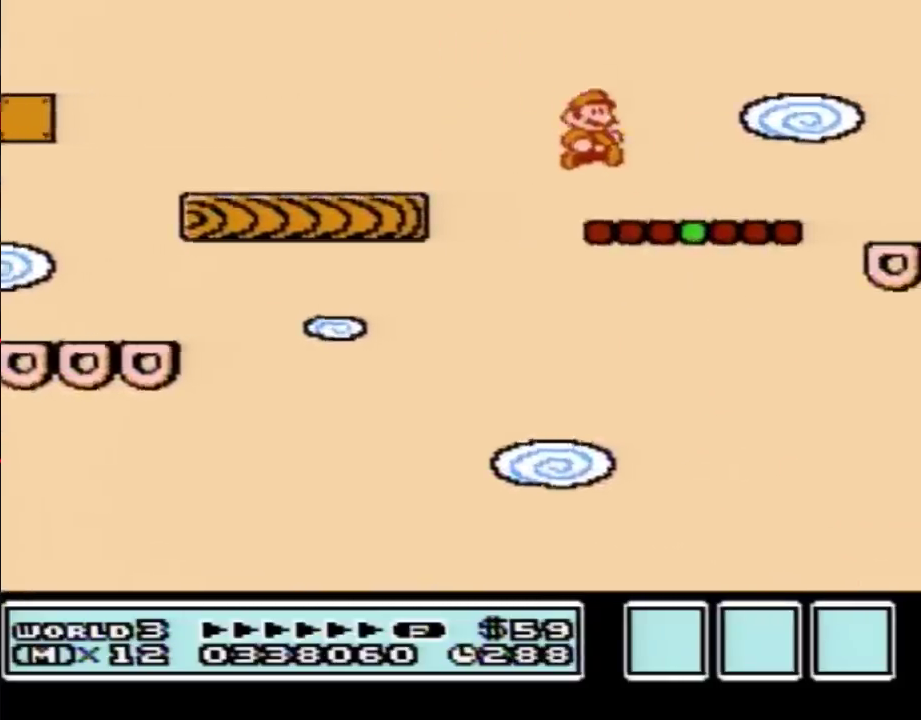
{"buttons": ["DPAD_LEFT"], "events": [[200, "A", "down"], [283, "A", "up"], [317, "DPAD_RIGHT", "up"], [383, "B", "up"], [417, "DPAD_LEFT", "down"]]}
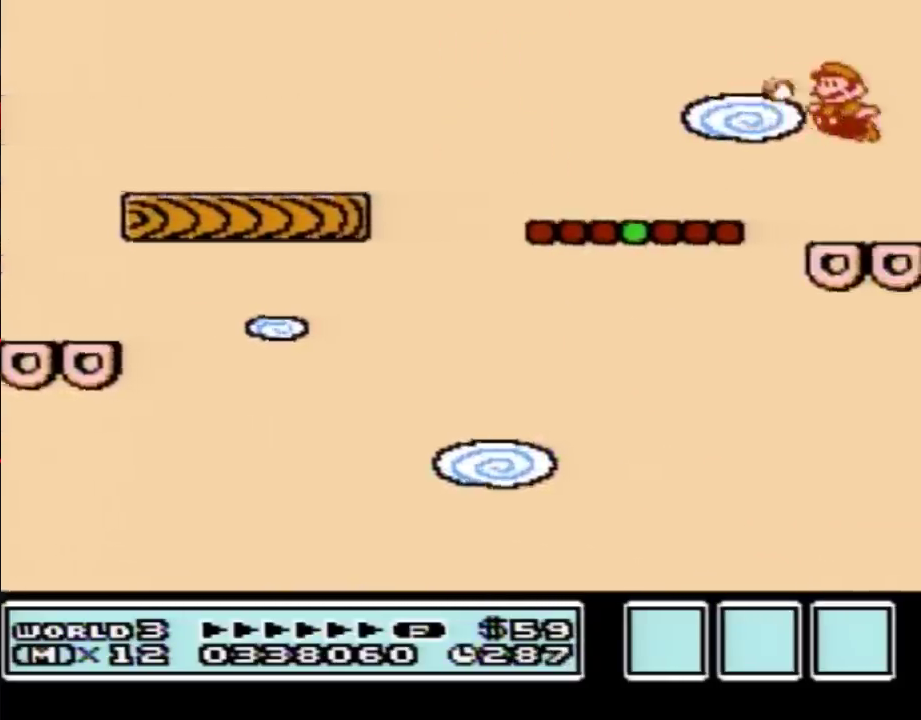
{"buttons": ["DPAD_LEFT"], "events": [[17, "B", "down"], [33, "DPAD_LEFT", "up"], [283, "A", "down"], [317, "DPAD_LEFT", "down"], [417, "A", "up"], [417, "B", "up"]]}
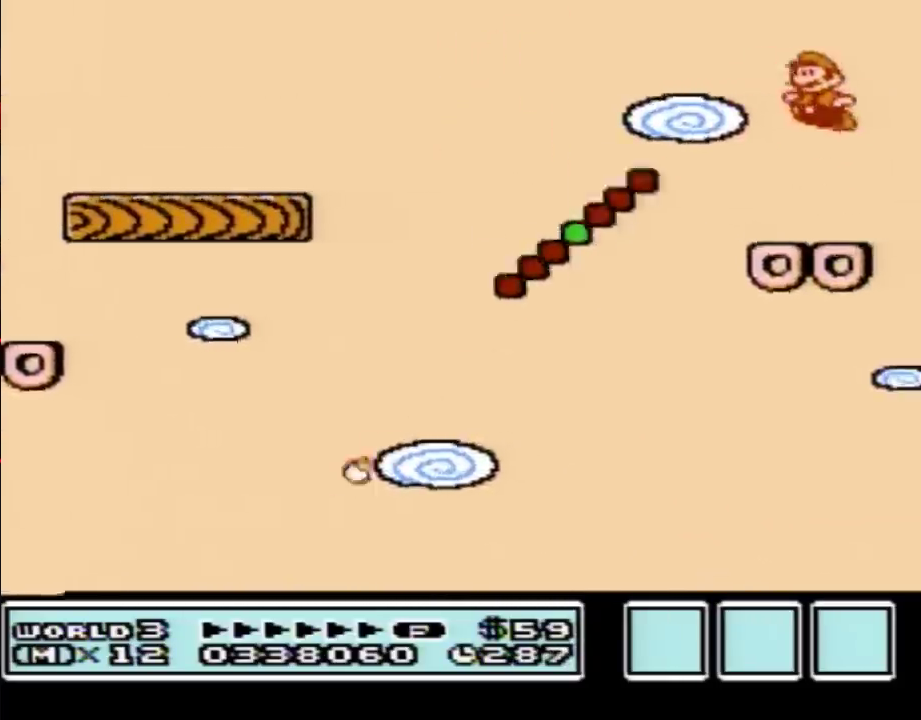
{"buttons": ["A", "B", "DPAD_RIGHT"], "events": [[33, "B", "down"], [67, "DPAD_LEFT", "up"], [217, "DPAD_RIGHT", "down"], [483, "A", "down"]]}
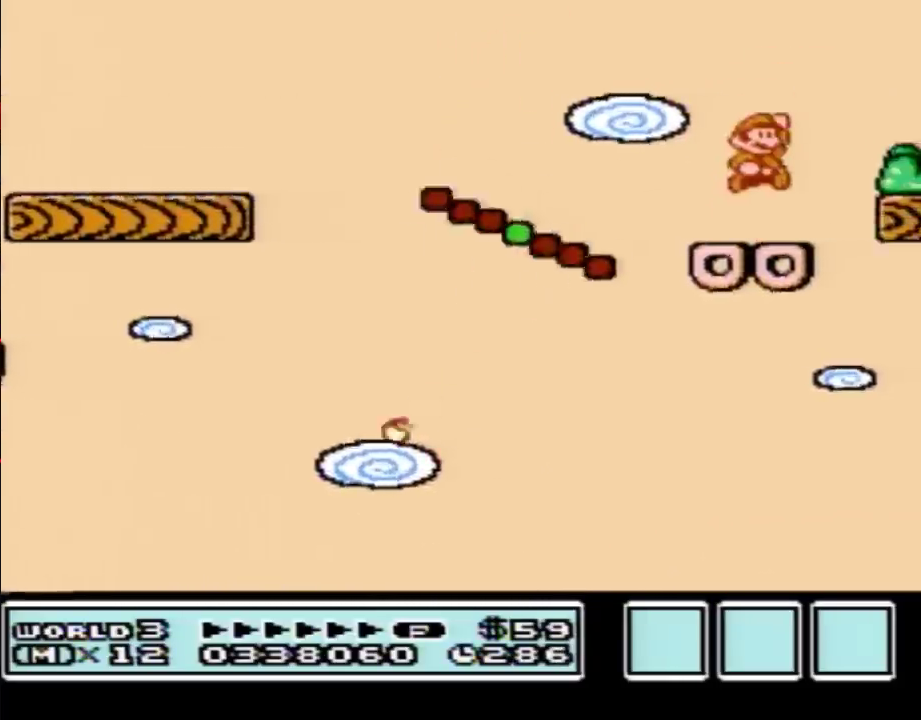
{"buttons": ["B"], "events": [[167, "A", "up"], [200, "B", "up"], [283, "B", "down"], [350, "B", "up"], [383, "DPAD_RIGHT", "up"], [450, "B", "down"]]}
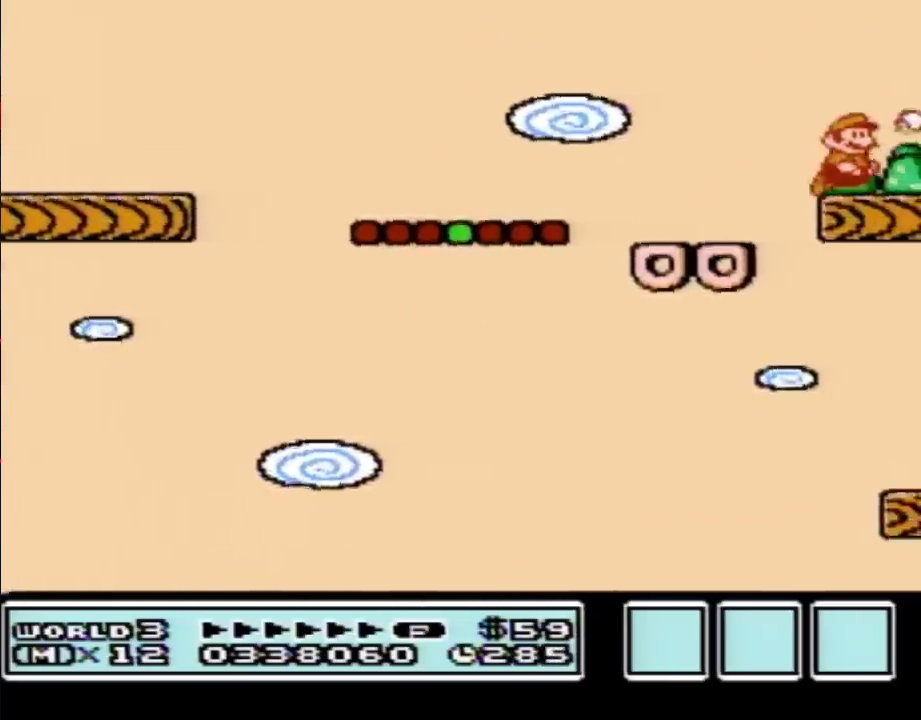
{"buttons": [], "events": [[17, "B", "up"], [83, "B", "down"], [167, "A", "down"], [283, "B", "up"], [317, "A", "up"], [383, "A", "down"], [383, "B", "down"], [483, "A", "up"], [483, "B", "up"]]}
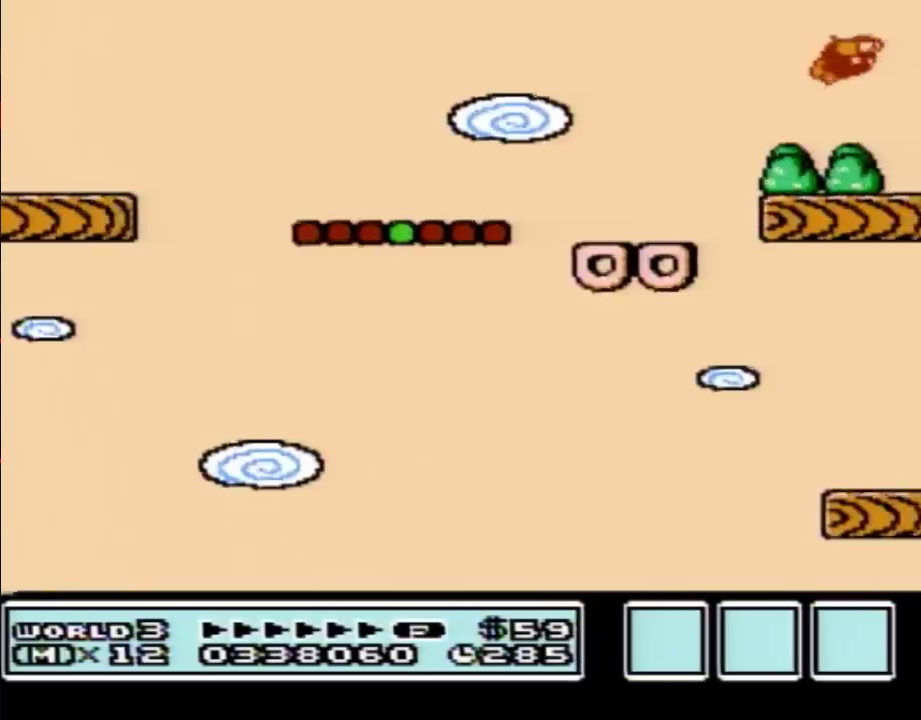
{"buttons": ["A", "B"], "events": [[100, "A", "down"], [100, "B", "down"], [167, "A", "up"], [167, "B", "up"], [283, "A", "down"], [350, "A", "up"], [483, "A", "down"], [483, "B", "down"]]}
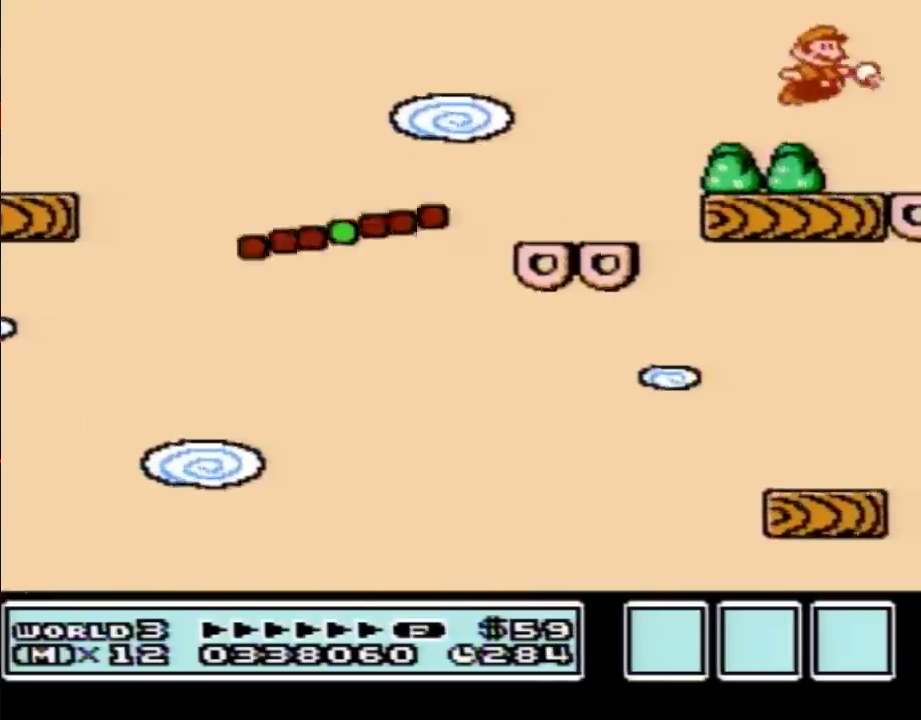
{"buttons": [], "events": [[33, "B", "up"], [67, "A", "up"], [133, "A", "down"], [133, "B", "down"], [233, "B", "up"], [267, "A", "up"], [333, "A", "down"], [333, "B", "down"], [417, "A", "up"], [417, "B", "up"]]}
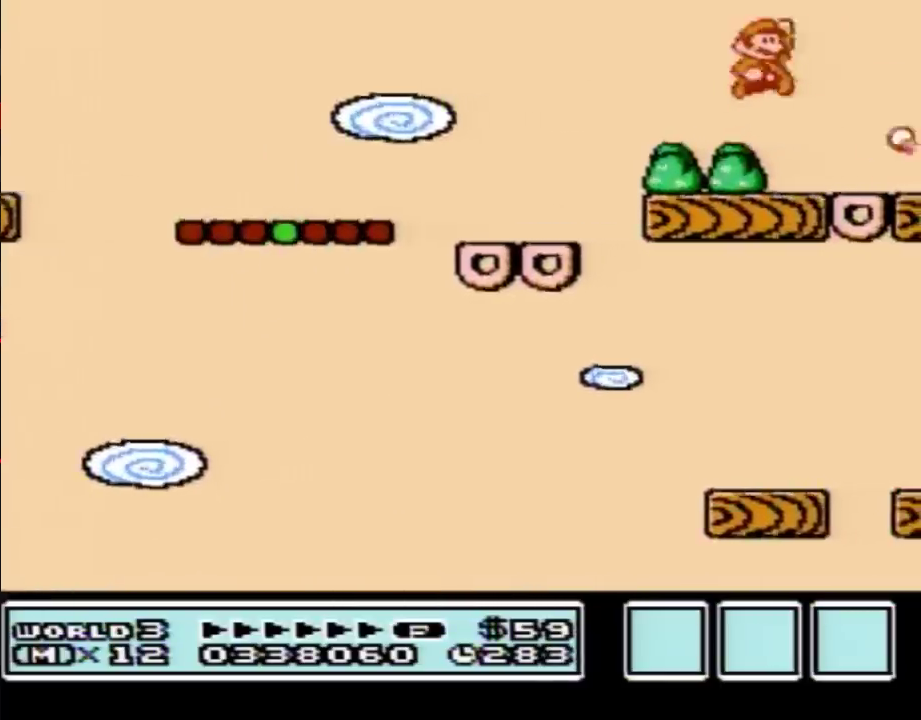
{"buttons": ["A", "B"], "events": [[33, "A", "down"], [33, "B", "down"], [100, "A", "up"], [100, "B", "up"], [267, "A", "down"], [267, "B", "down"], [317, "B", "up"], [350, "A", "up"], [450, "A", "down"], [450, "B", "down"]]}
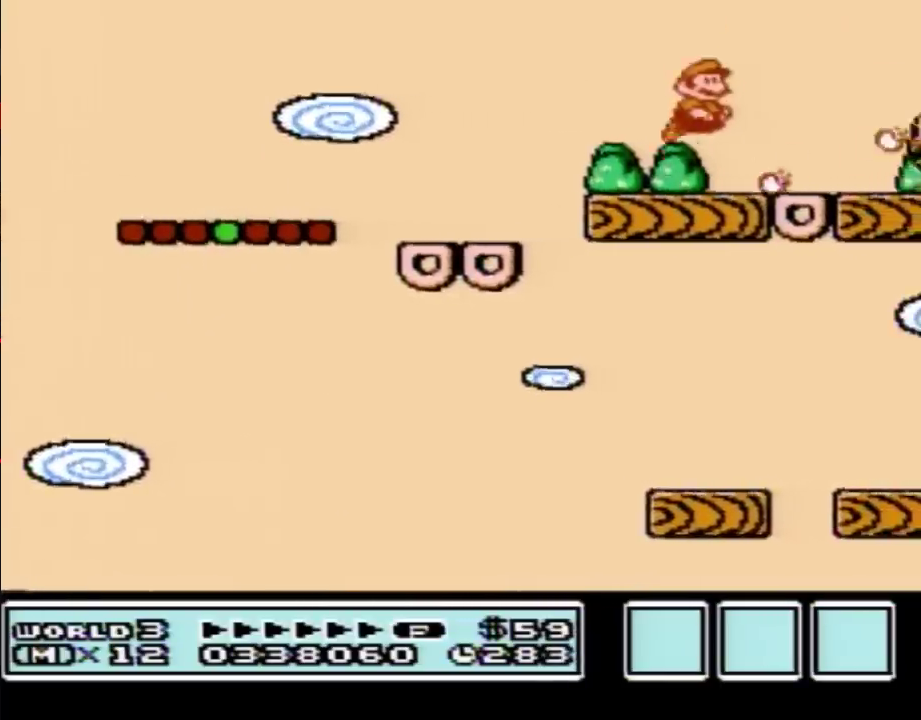
{"buttons": [], "events": [[17, "B", "up"], [33, "A", "up"], [133, "A", "down"], [133, "B", "down"], [200, "B", "up"], [233, "A", "up"], [350, "A", "down"], [350, "B", "down"], [417, "A", "up"], [417, "B", "up"]]}
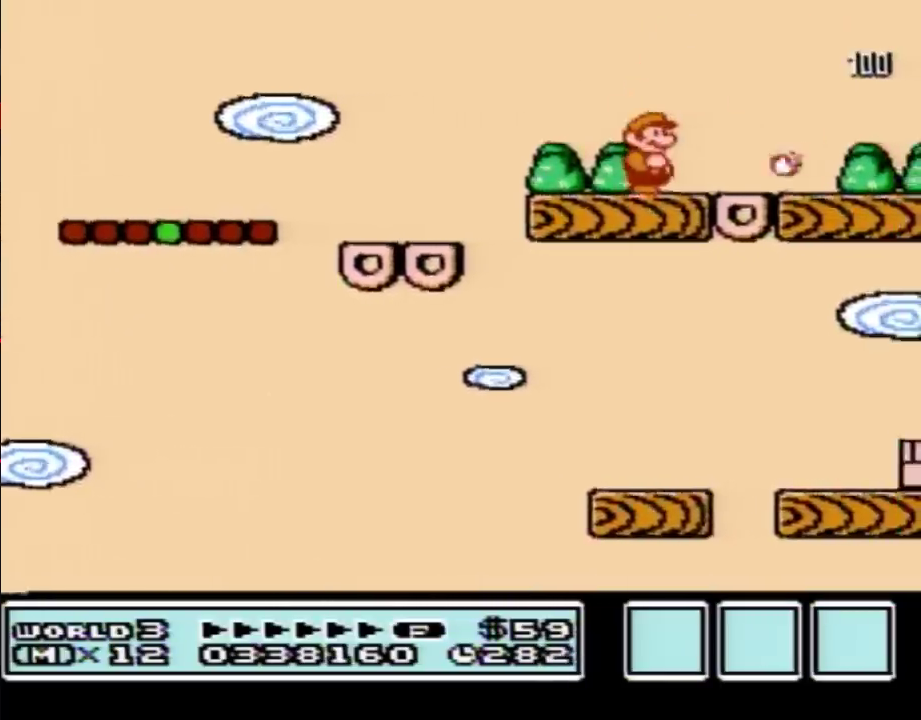
{"buttons": [], "events": [[100, "A", "down"], [100, "B", "down"], [167, "A", "up"], [167, "B", "up"], [283, "B", "down"], [317, "A", "down"], [383, "A", "up"], [383, "B", "up"]]}
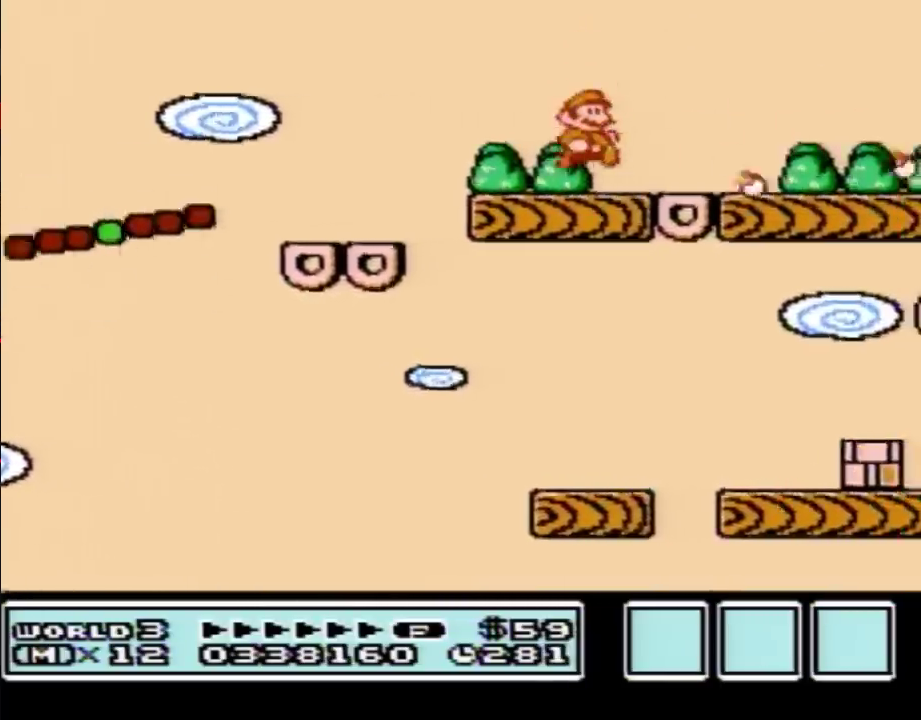
{"buttons": ["A"], "events": [[33, "A", "down"], [33, "B", "down"], [100, "A", "up"], [100, "B", "up"], [167, "DPAD_RIGHT", "down"], [233, "A", "down"], [233, "B", "down"], [317, "A", "up"], [317, "B", "up"], [350, "DPAD_RIGHT", "up"], [450, "B", "down"], [483, "A", "down"], [500, "B", "up"]]}
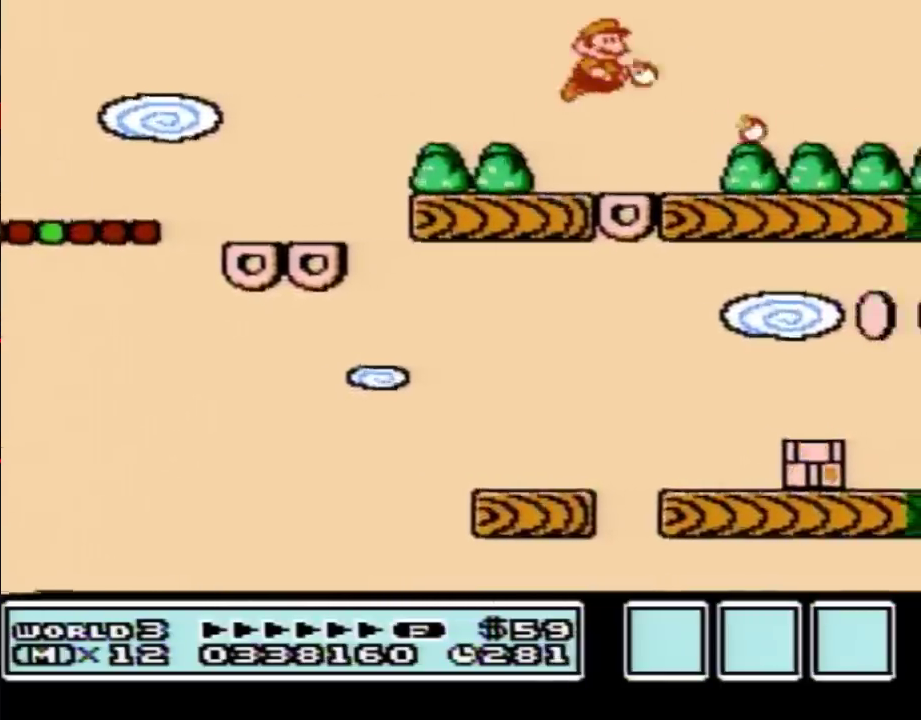
{"buttons": [], "events": [[33, "A", "up"], [200, "A", "down"], [267, "A", "up"], [417, "B", "down"], [450, "A", "down"], [500, "A", "up"], [500, "B", "up"]]}
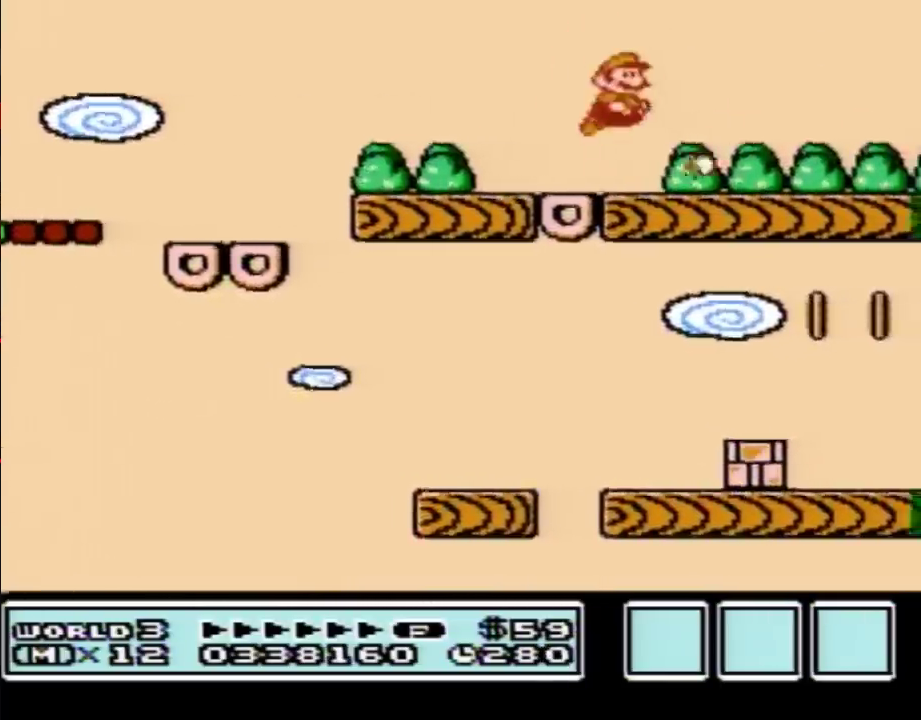
{"buttons": ["DPAD_RIGHT"], "events": [[133, "A", "down"], [133, "B", "down"], [200, "B", "up"], [233, "A", "up"], [350, "A", "down"], [350, "B", "down"], [417, "B", "up"], [450, "A", "up"], [500, "DPAD_RIGHT", "down"]]}
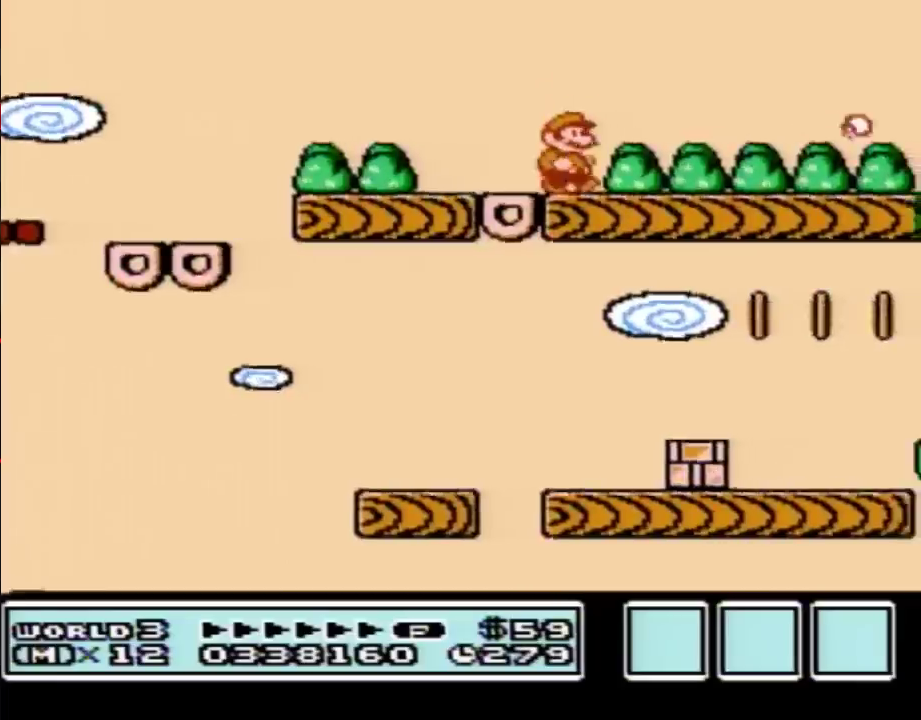
{"buttons": [], "events": [[33, "A", "down"], [33, "B", "down"], [133, "A", "up"], [133, "B", "up"], [167, "DPAD_RIGHT", "up"], [267, "B", "down"], [300, "A", "down"], [350, "A", "up"], [350, "B", "up"]]}
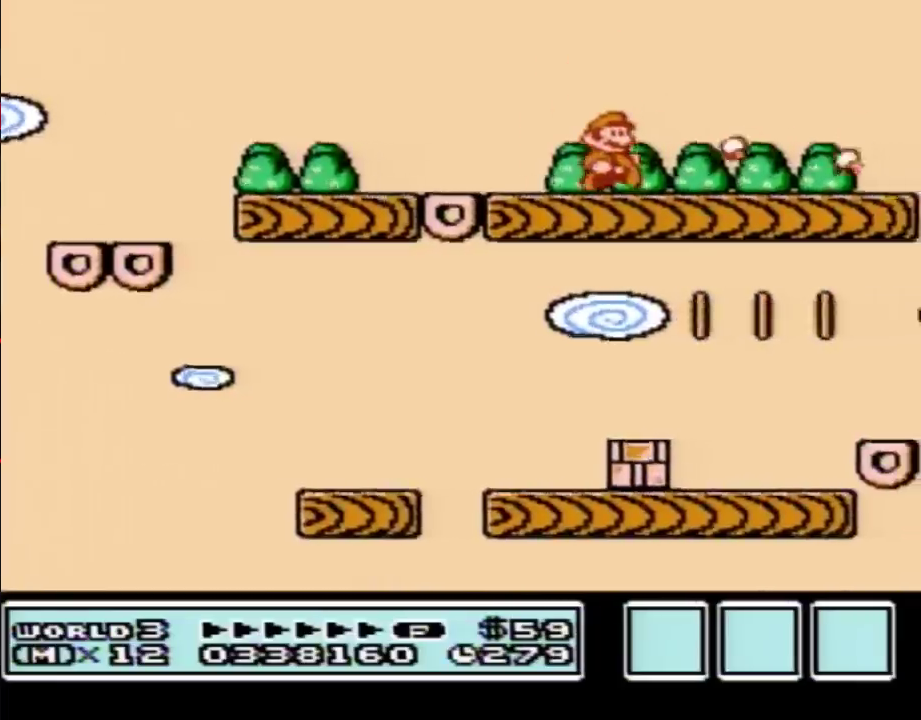
{"buttons": ["B"], "events": [[33, "A", "down"], [33, "B", "down"], [100, "A", "up"], [100, "B", "up"], [250, "A", "down"], [250, "B", "down"], [317, "B", "up"], [350, "A", "up"], [483, "B", "down"]]}
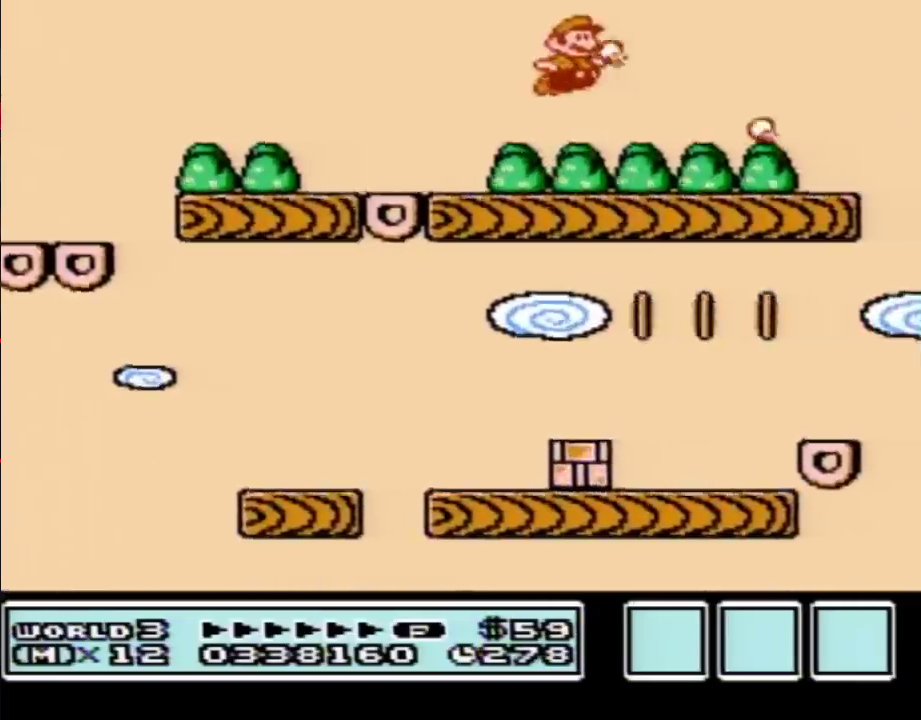
{"buttons": [], "events": [[17, "A", "down"], [33, "B", "up"], [67, "A", "up"], [133, "DPAD_RIGHT", "down"], [233, "A", "down"], [233, "B", "down"], [283, "B", "up"], [317, "A", "up"], [417, "B", "down"], [450, "A", "down"], [483, "DPAD_RIGHT", "up"], [500, "A", "up"], [500, "B", "up"]]}
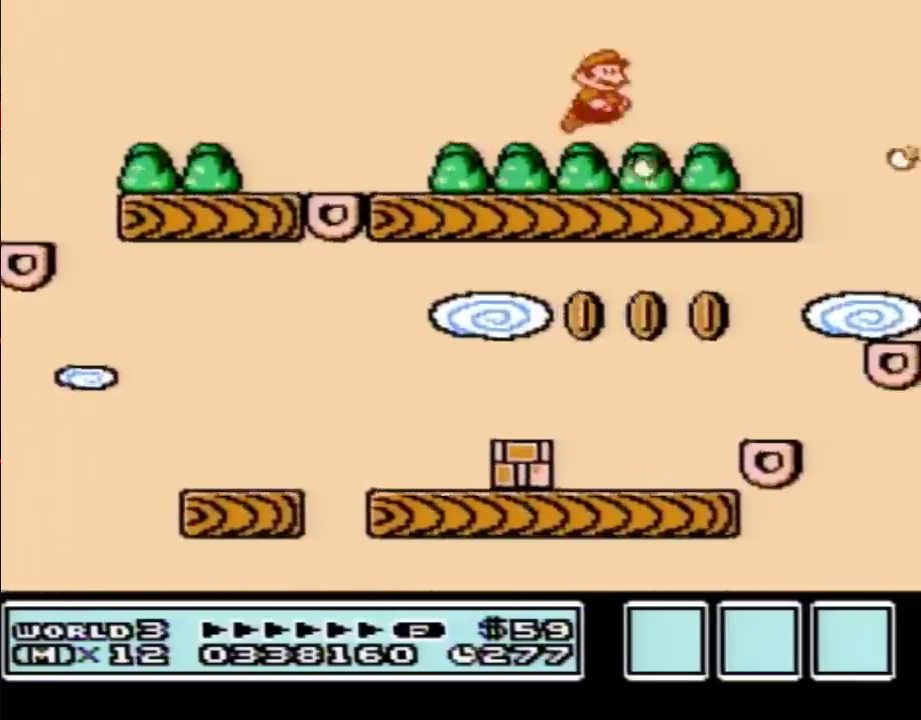
{"buttons": ["B", "DPAD_LEFT"], "events": [[133, "A", "down"], [133, "B", "down"], [200, "A", "up"], [200, "B", "up"], [383, "B", "down"], [450, "DPAD_LEFT", "down"]]}
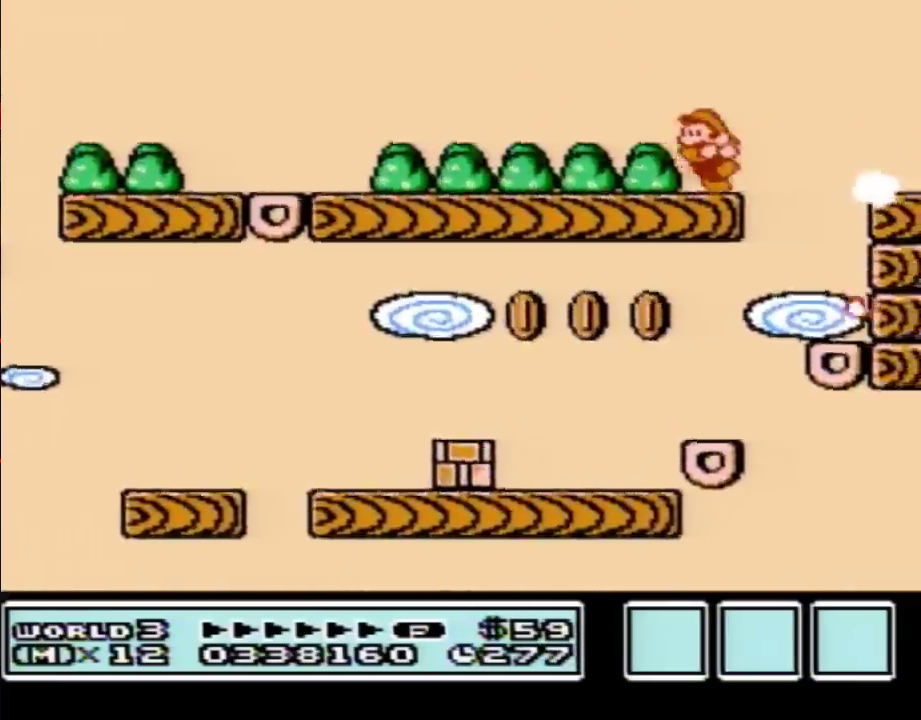
{"buttons": ["DPAD_RIGHT"], "events": [[33, "DPAD_LEFT", "up"], [200, "DPAD_RIGHT", "down"], [283, "A", "down"], [417, "A", "up"], [417, "B", "up"]]}
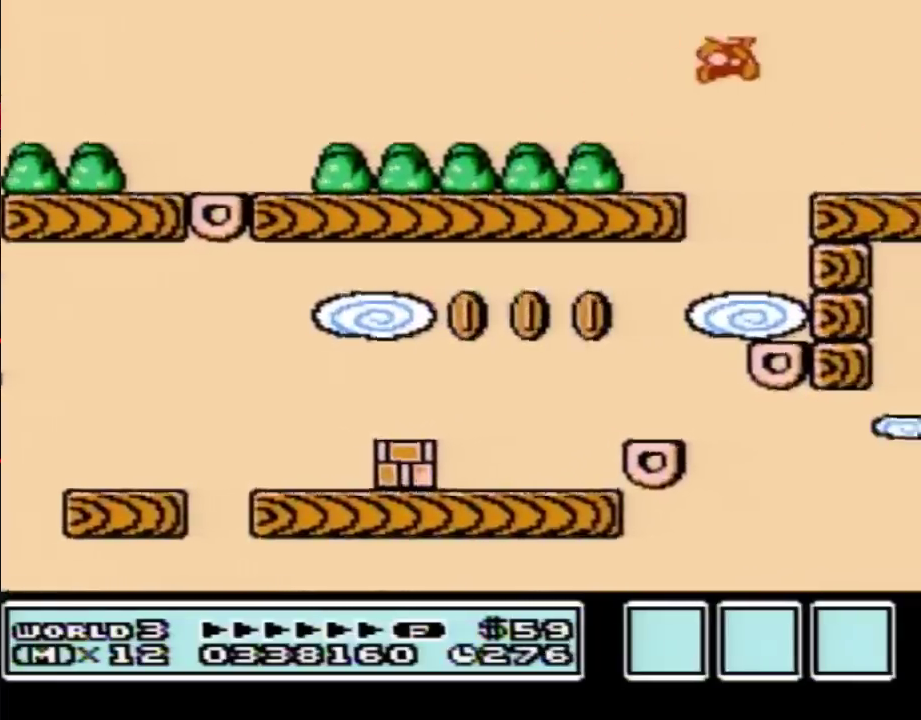
{"buttons": ["DPAD_LEFT"], "events": [[67, "DPAD_RIGHT", "up"], [200, "B", "down"], [283, "B", "up"], [350, "B", "down"], [383, "DPAD_LEFT", "down"], [483, "B", "up"]]}
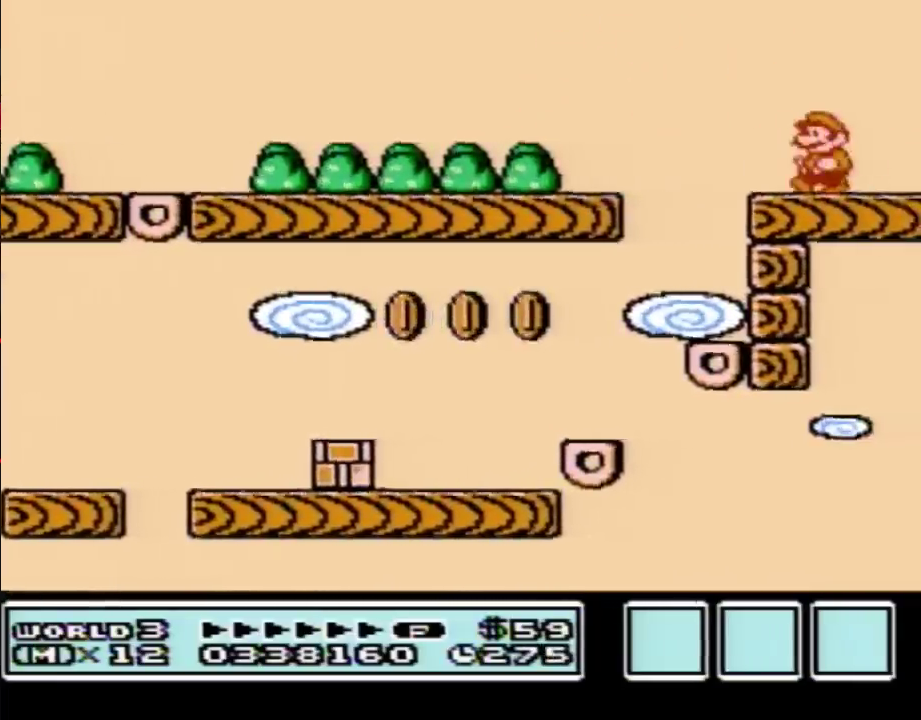
{"buttons": [], "events": [[100, "DPAD_LEFT", "up"], [250, "B", "down"], [317, "B", "up"], [417, "B", "down"], [500, "B", "up"]]}
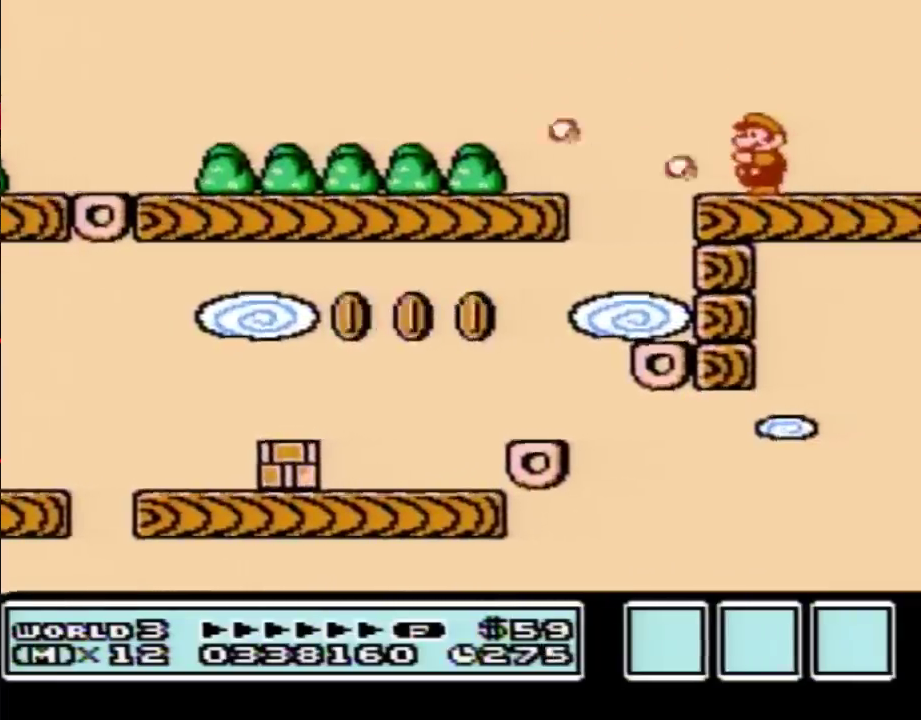
{"buttons": ["B", "DPAD_RIGHT"], "events": [[100, "B", "down"], [267, "DPAD_RIGHT", "down"]]}
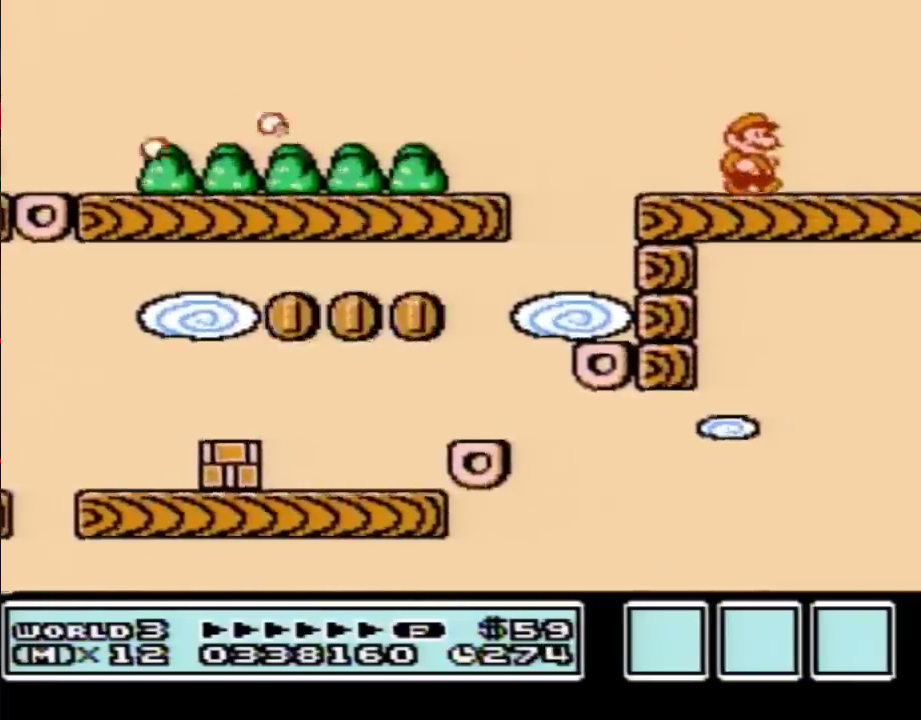
{"buttons": ["B"], "events": [[167, "DPAD_RIGHT", "up"]]}